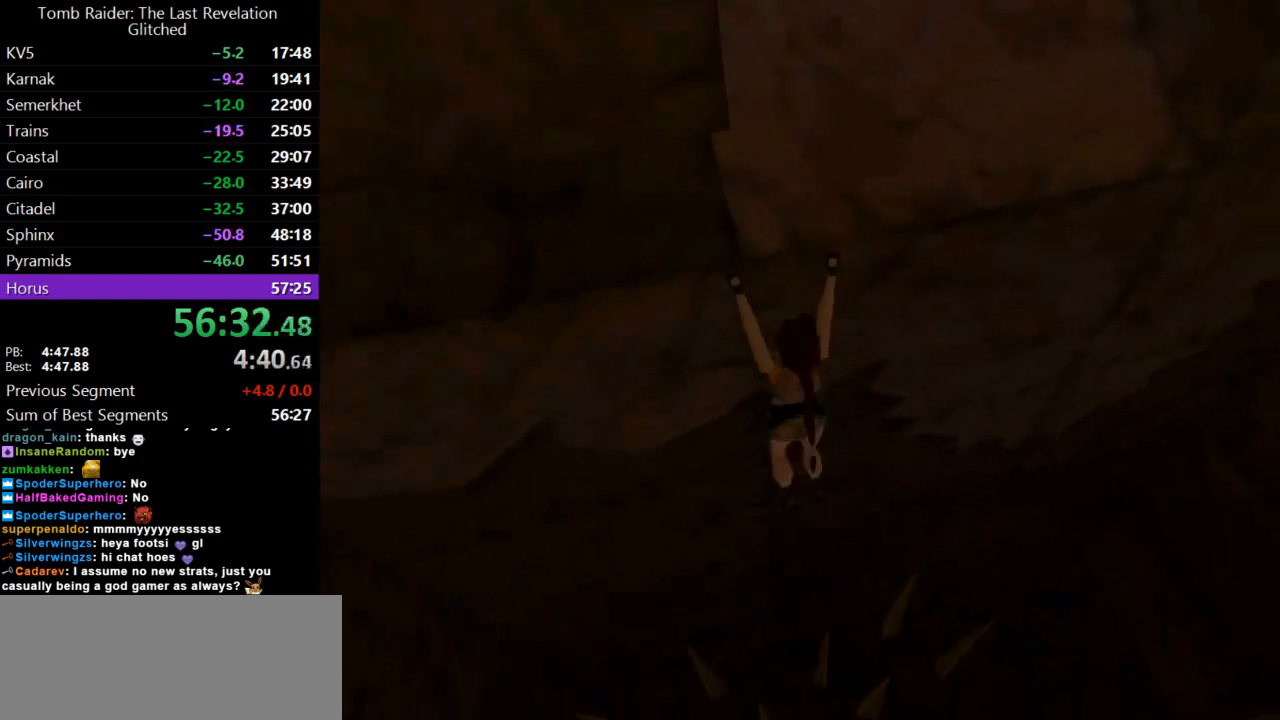
Gameplay with keyboard; each line is a JSON object with the keys held at the frame after it. "events" lists presses ("down") and releases ("up") of "action", "dash", "down", "duck", "flare", "guns", "inv", "jump", "left", "lmed", "look", "lstep", "pause", "right", "roll", "roll2", "rstep", "up" and "walk" between this image and that frame as [ms after this image, input, new state], when the widget could be followed in between. No other keys are recorded. Mouse input is not recorded. Key names are as the overlay labels them; some are game actions (e.g. jump) rather than physical keys.
{"keys": ["action", "right"], "events": []}
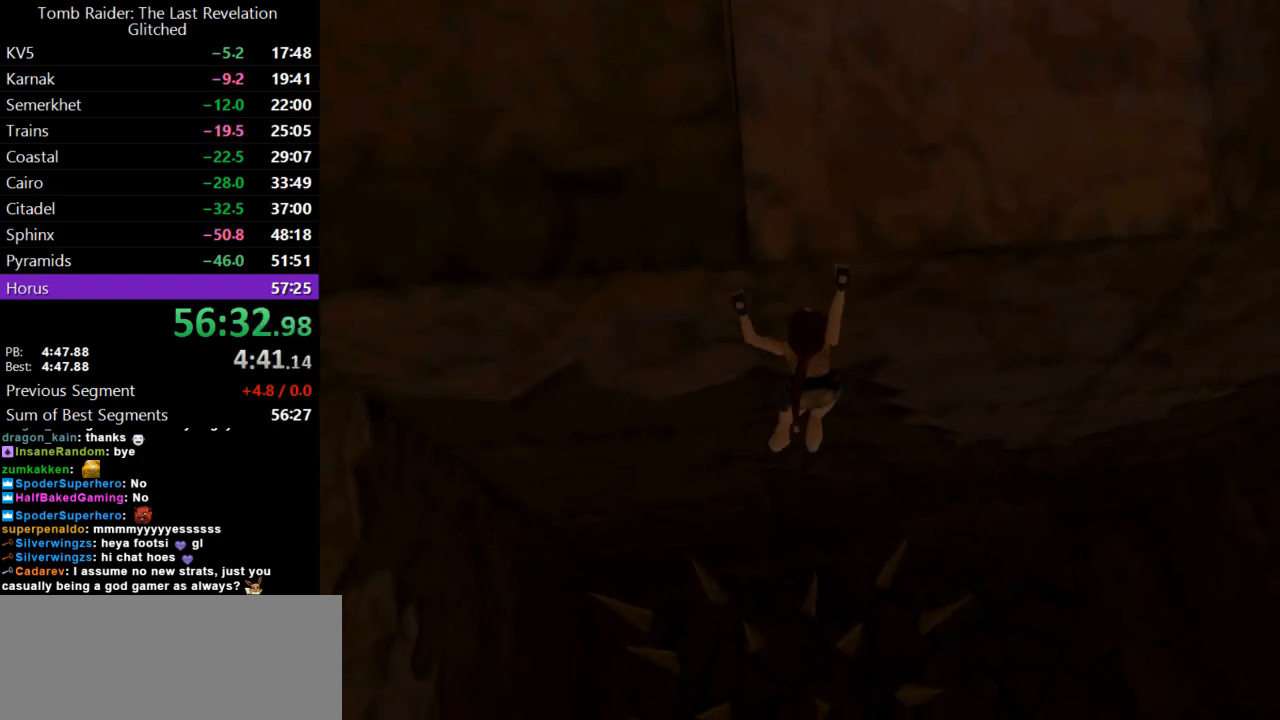
{"keys": ["action", "up"], "events": [[100, "action", "up"], [100, "right", "up"], [200, "action", "down"], [267, "up", "down"]]}
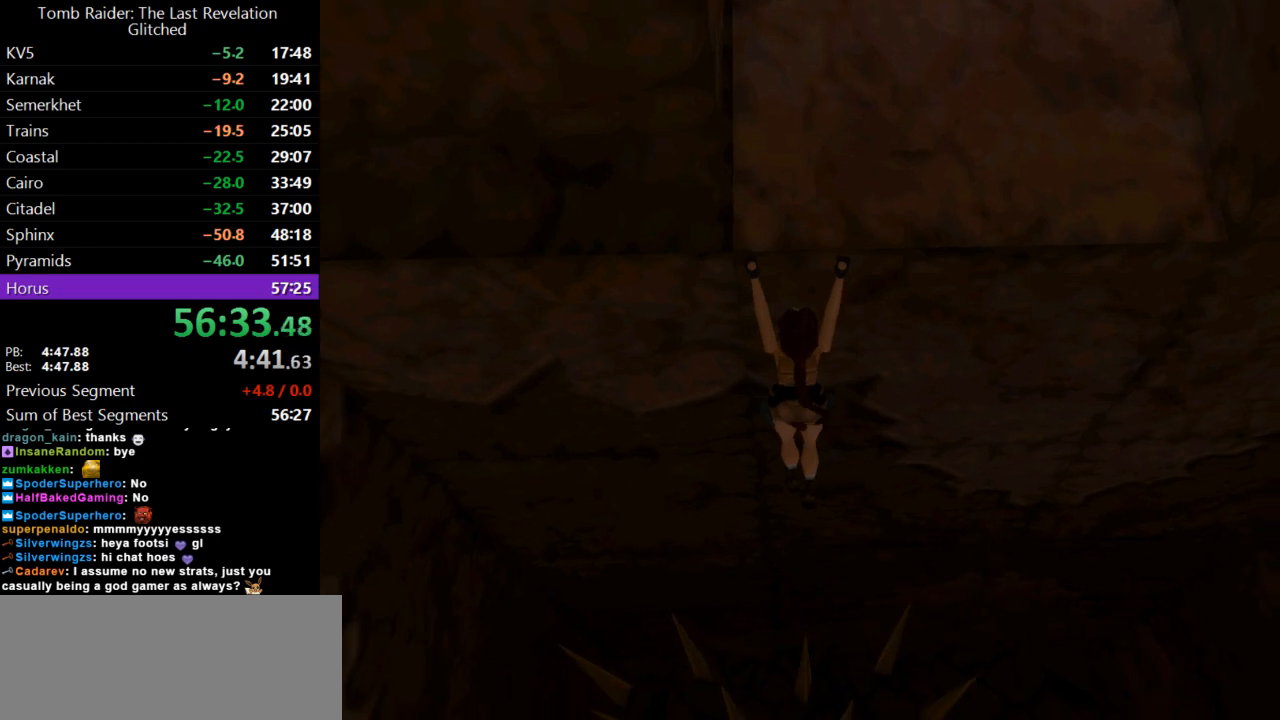
{"keys": ["action", "up"], "events": []}
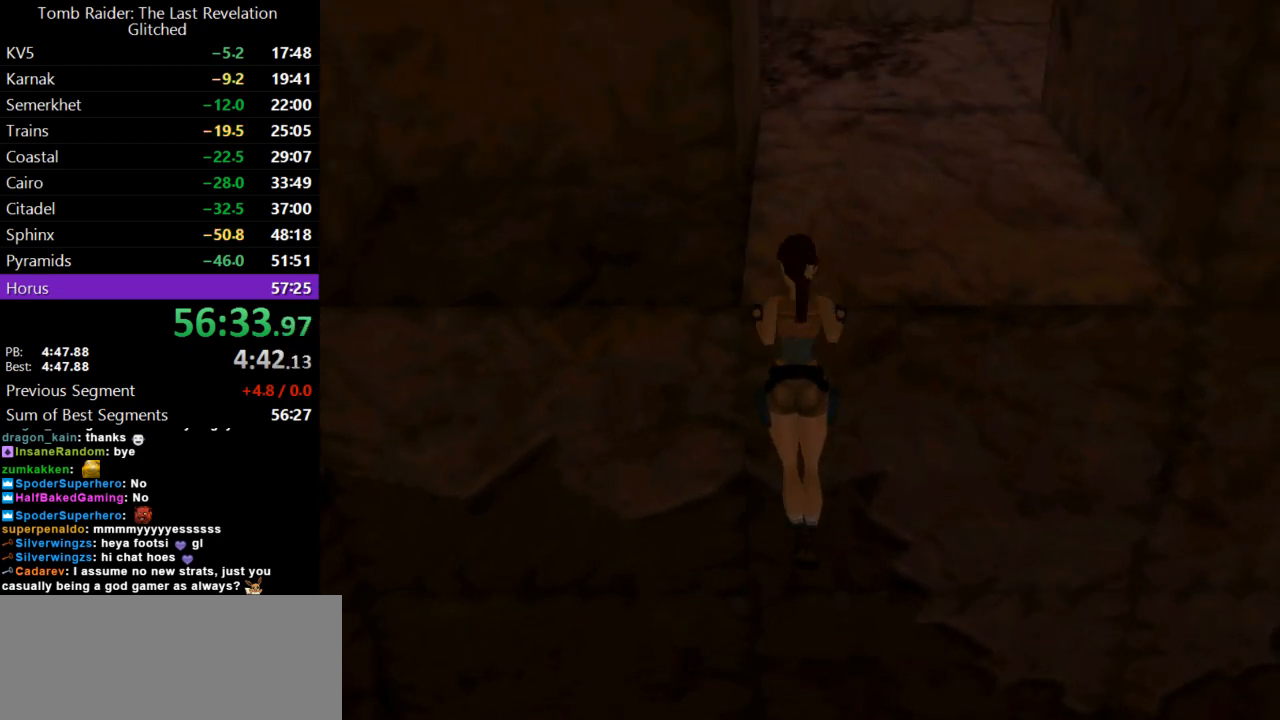
{"keys": ["action", "up"], "events": []}
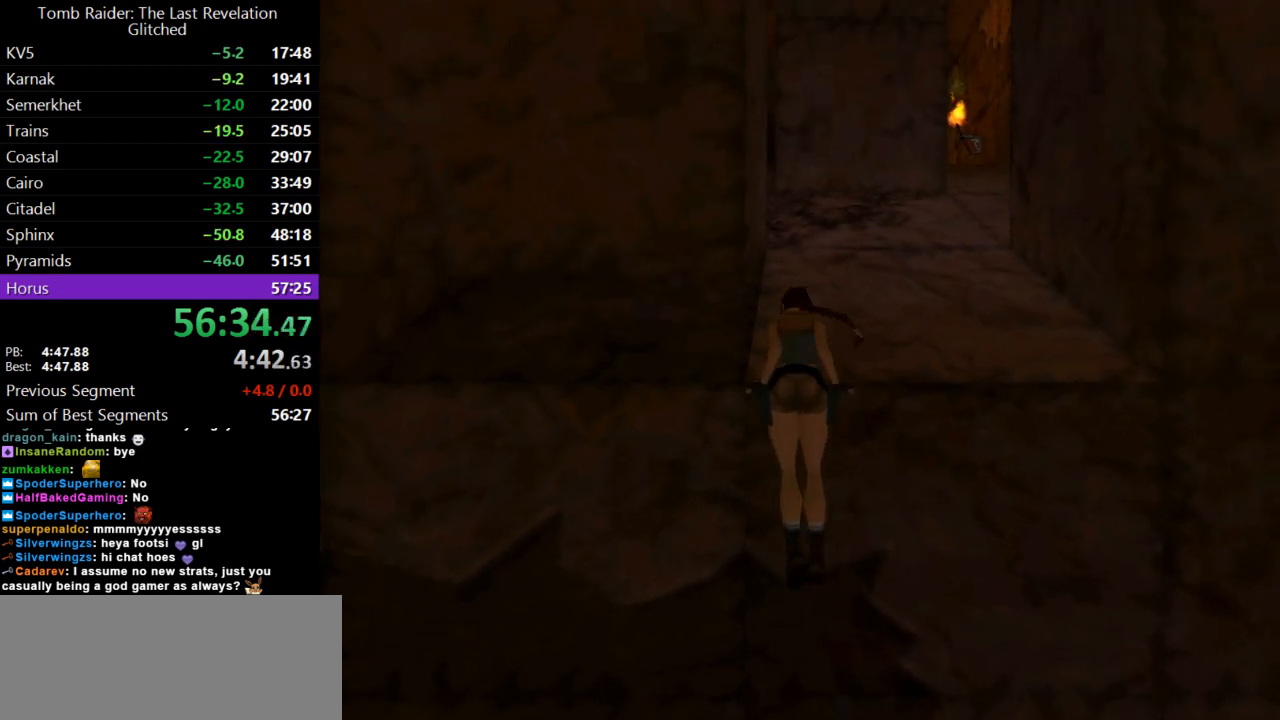
{"keys": ["action", "up"], "events": []}
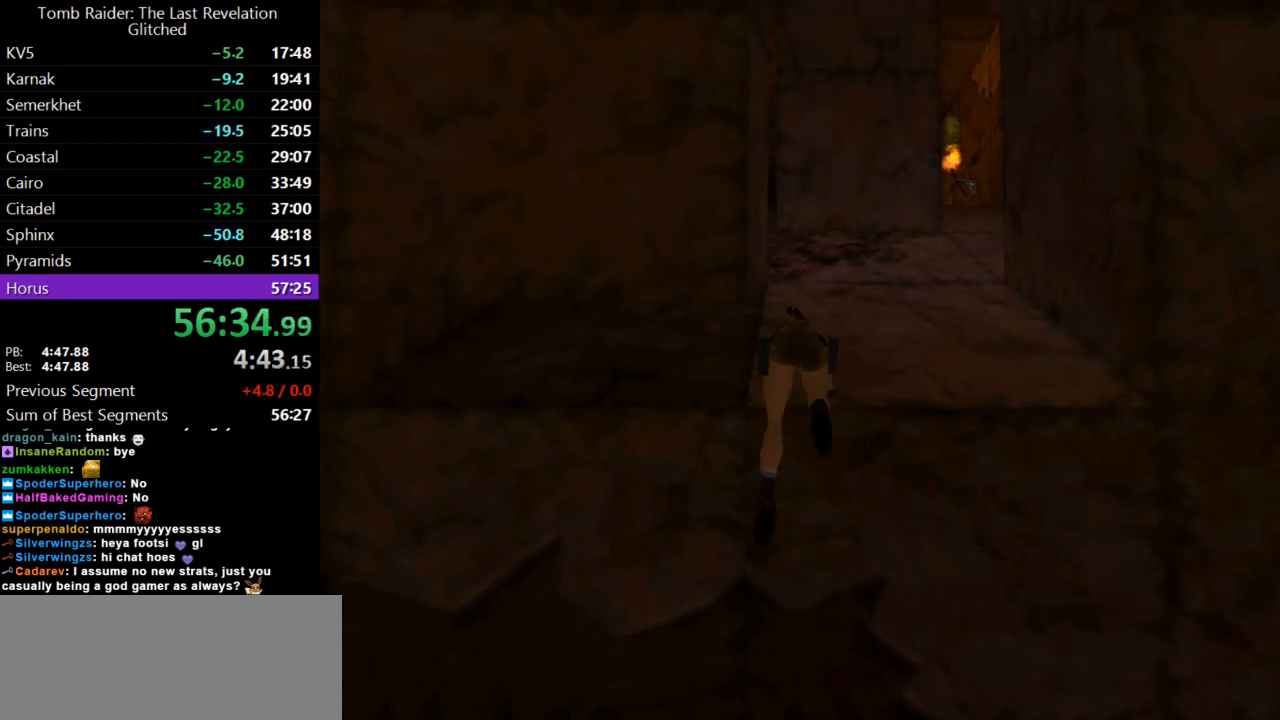
{"keys": ["right", "up"], "events": [[167, "action", "up"], [200, "right", "down"]]}
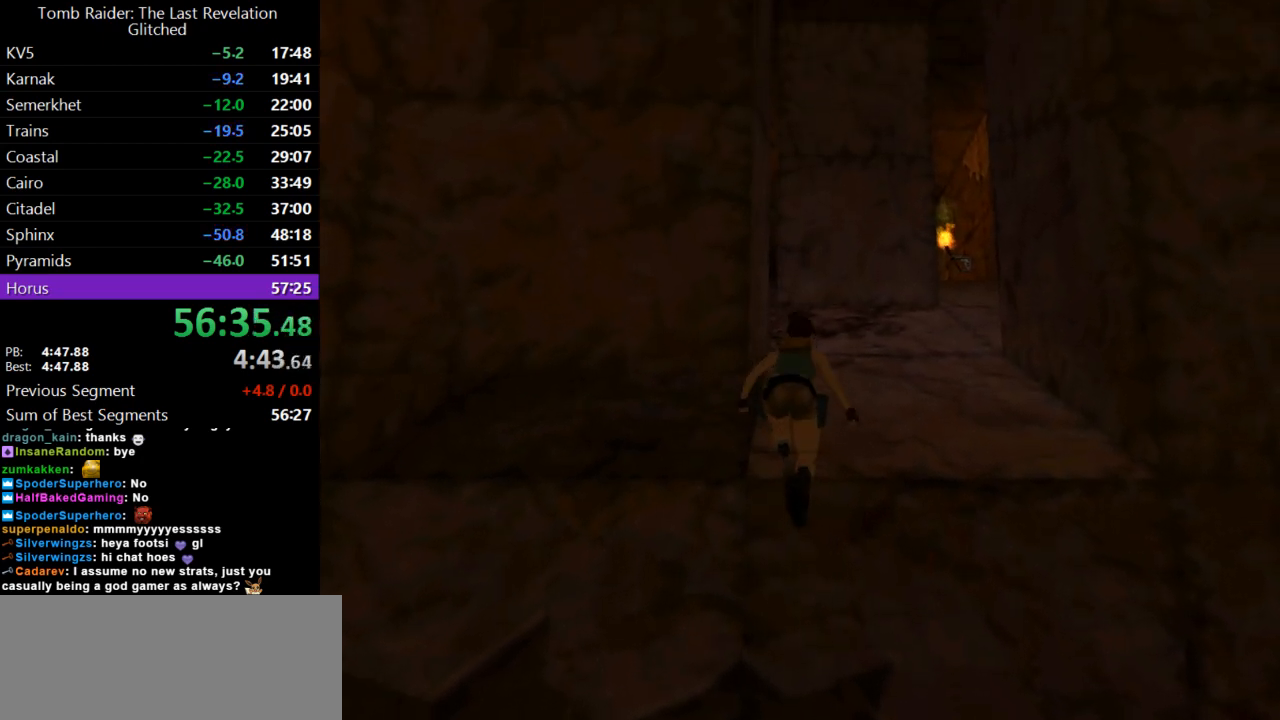
{"keys": ["right", "up"], "events": []}
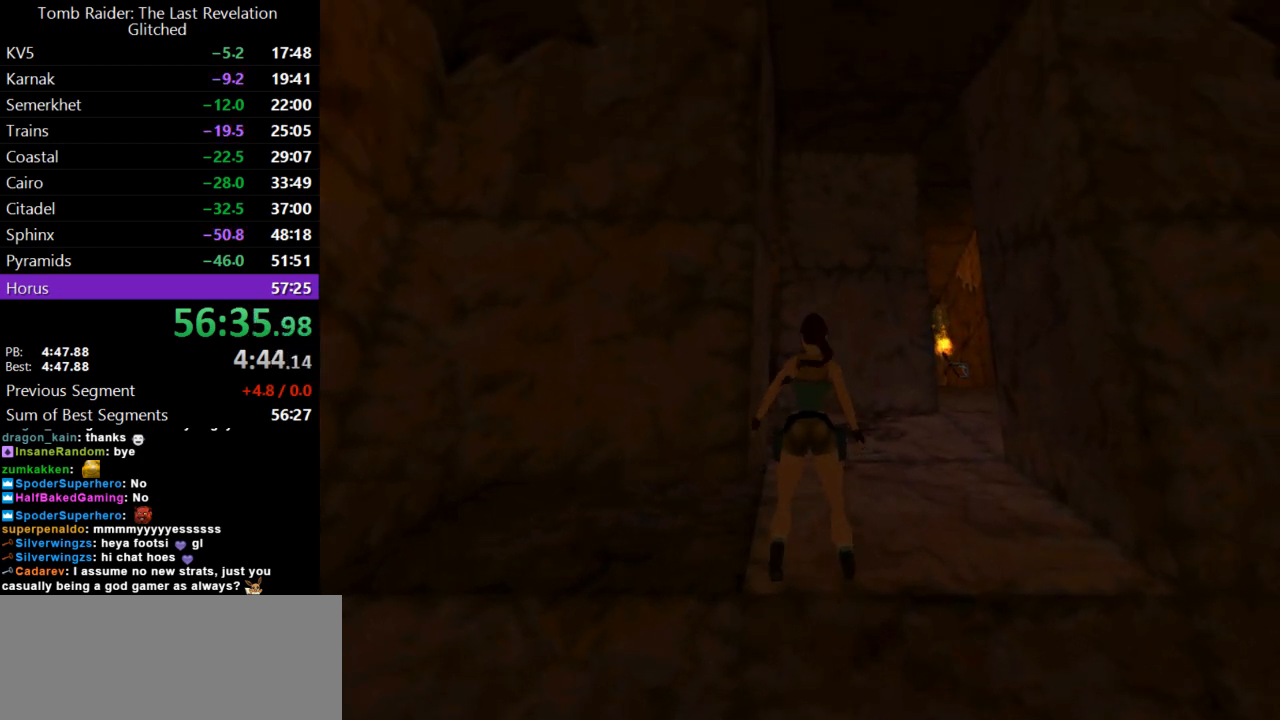
{"keys": ["right", "up"], "events": []}
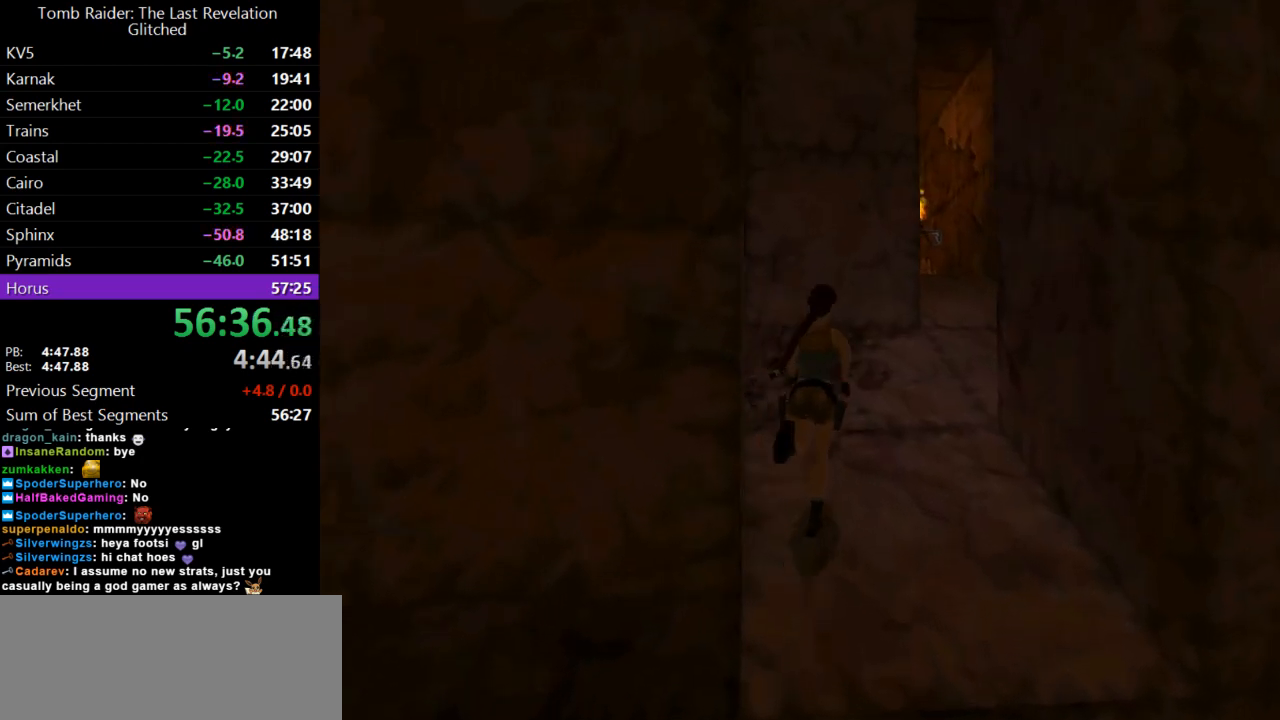
{"keys": ["up"], "events": [[233, "right", "up"]]}
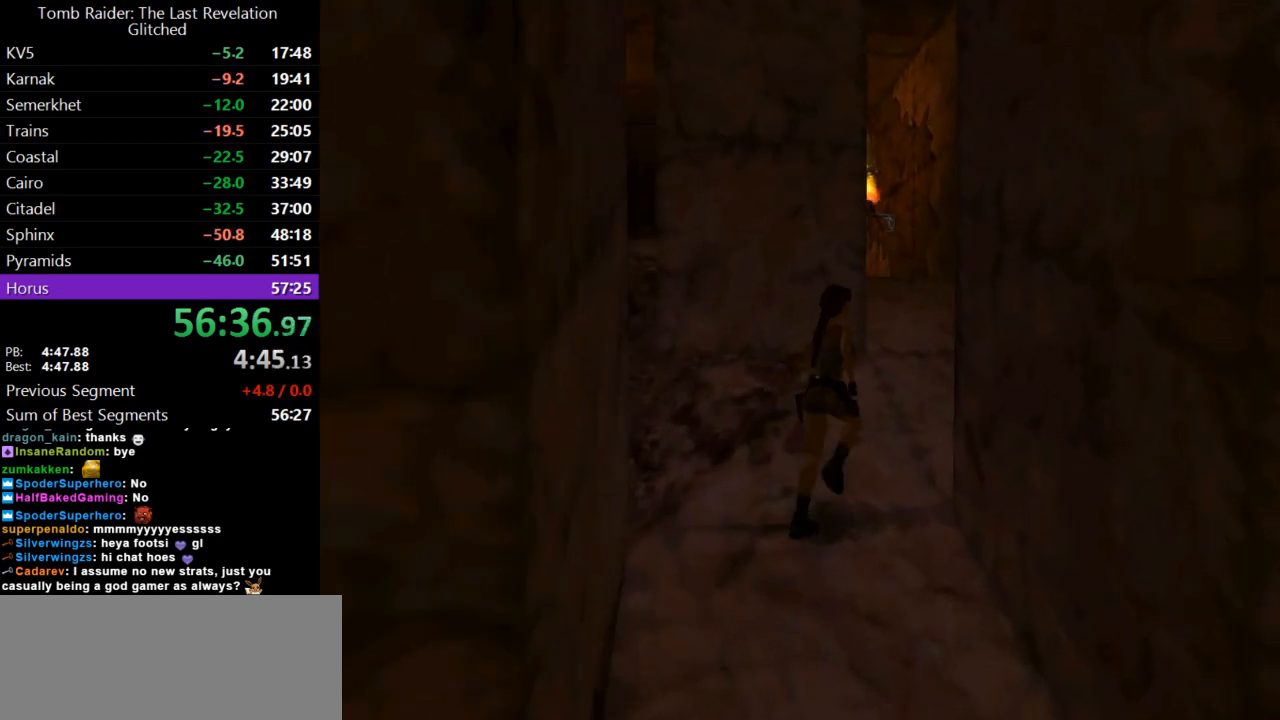
{"keys": ["left", "up"], "events": [[100, "left", "down"]]}
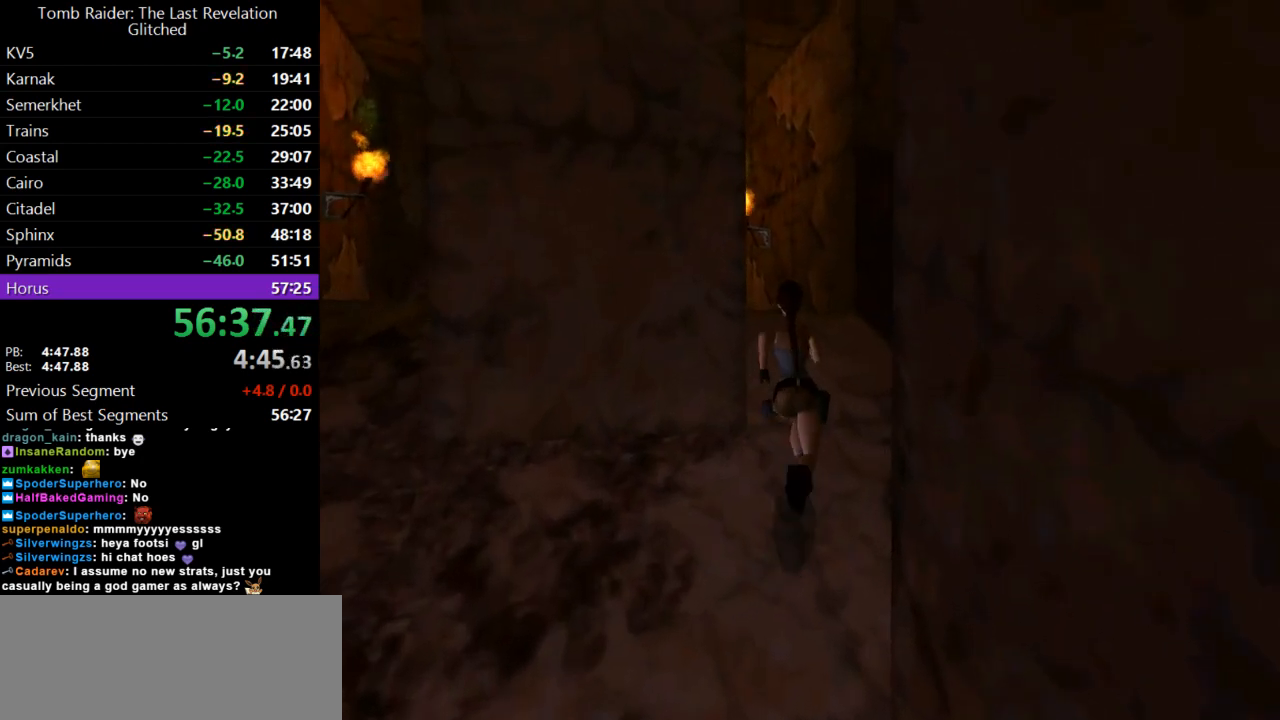
{"keys": ["left", "up"], "events": [[33, "jump", "down"], [467, "jump", "up"]]}
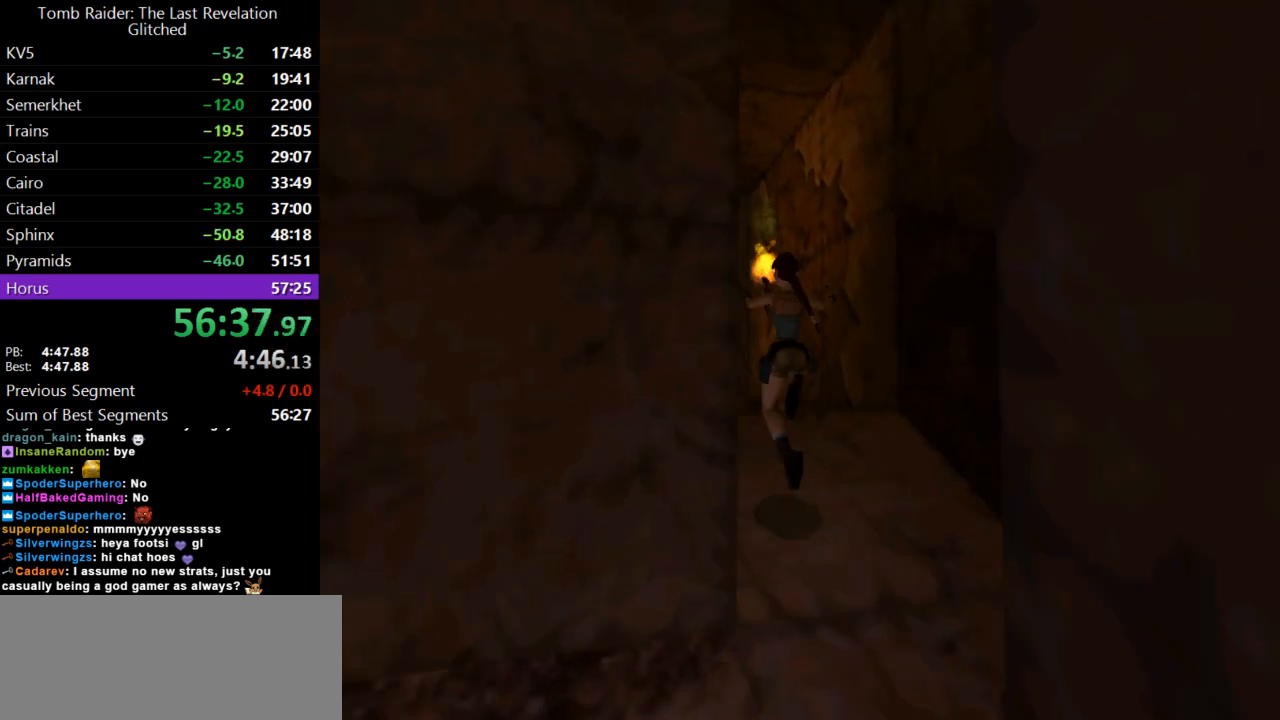
{"keys": ["left", "up"], "events": []}
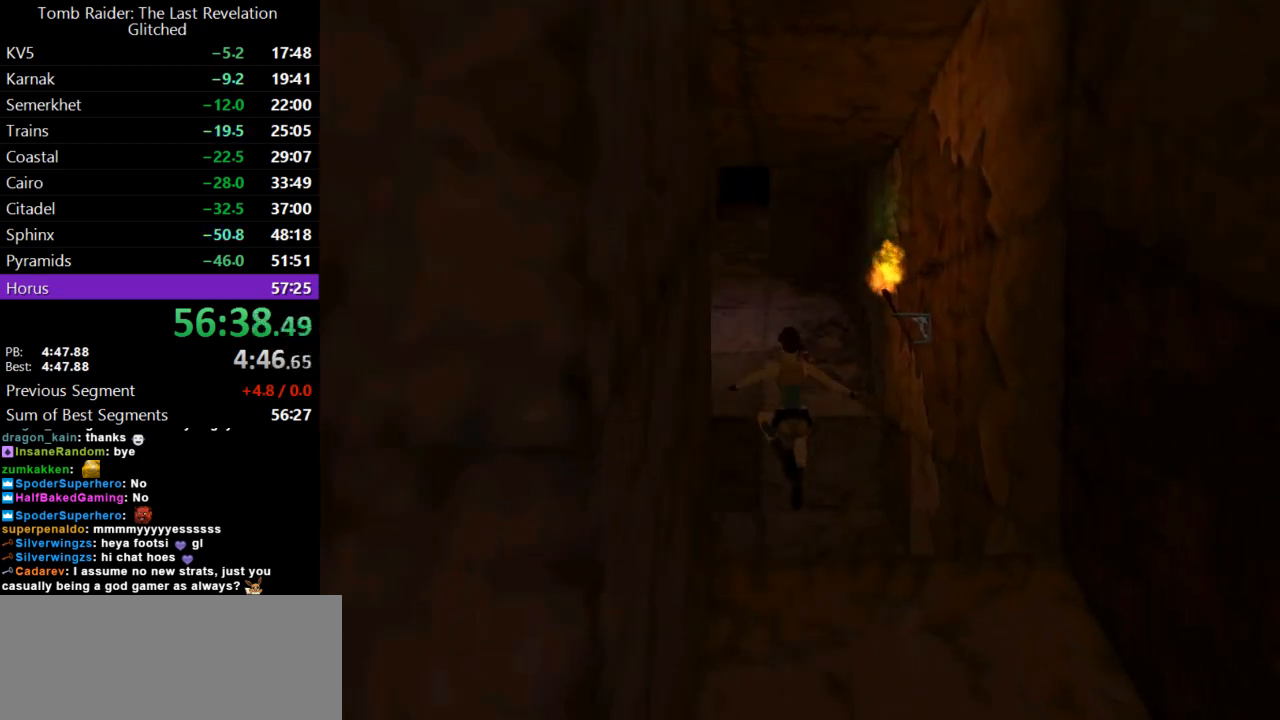
{"keys": ["jump", "up"], "events": [[200, "left", "up"], [367, "jump", "down"]]}
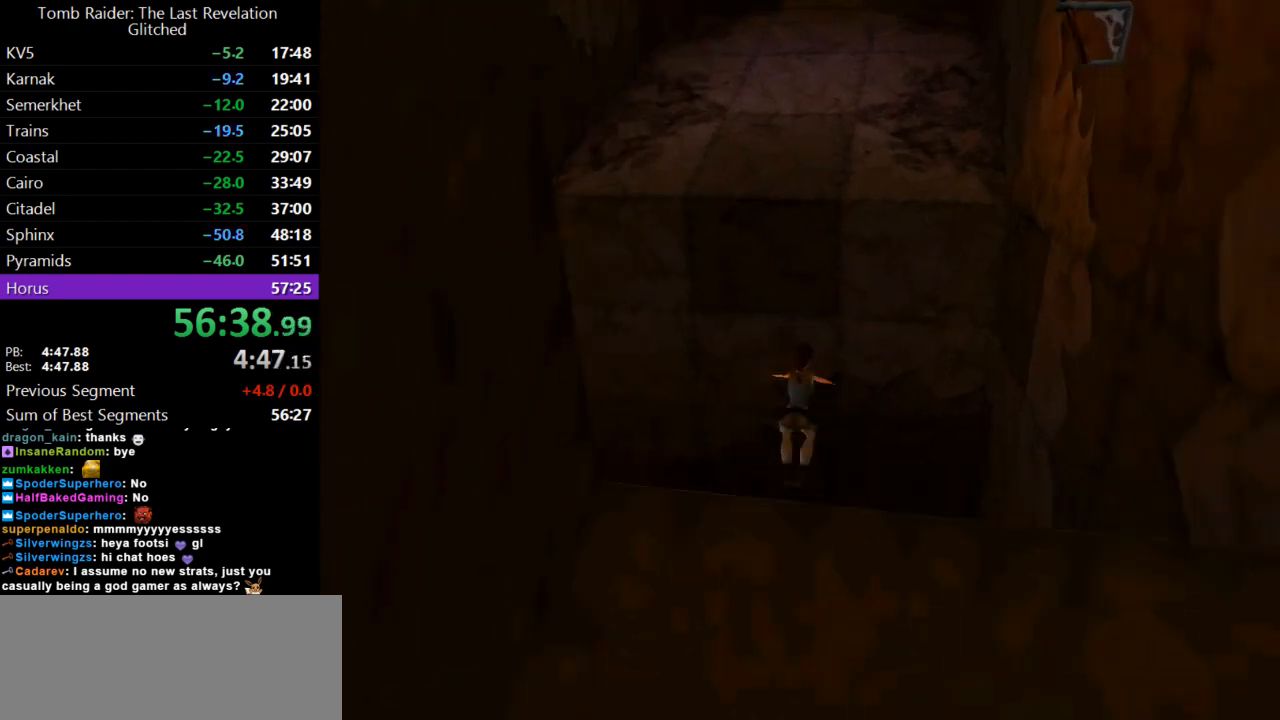
{"keys": ["action", "up"], "events": [[167, "action", "down"], [233, "jump", "up"]]}
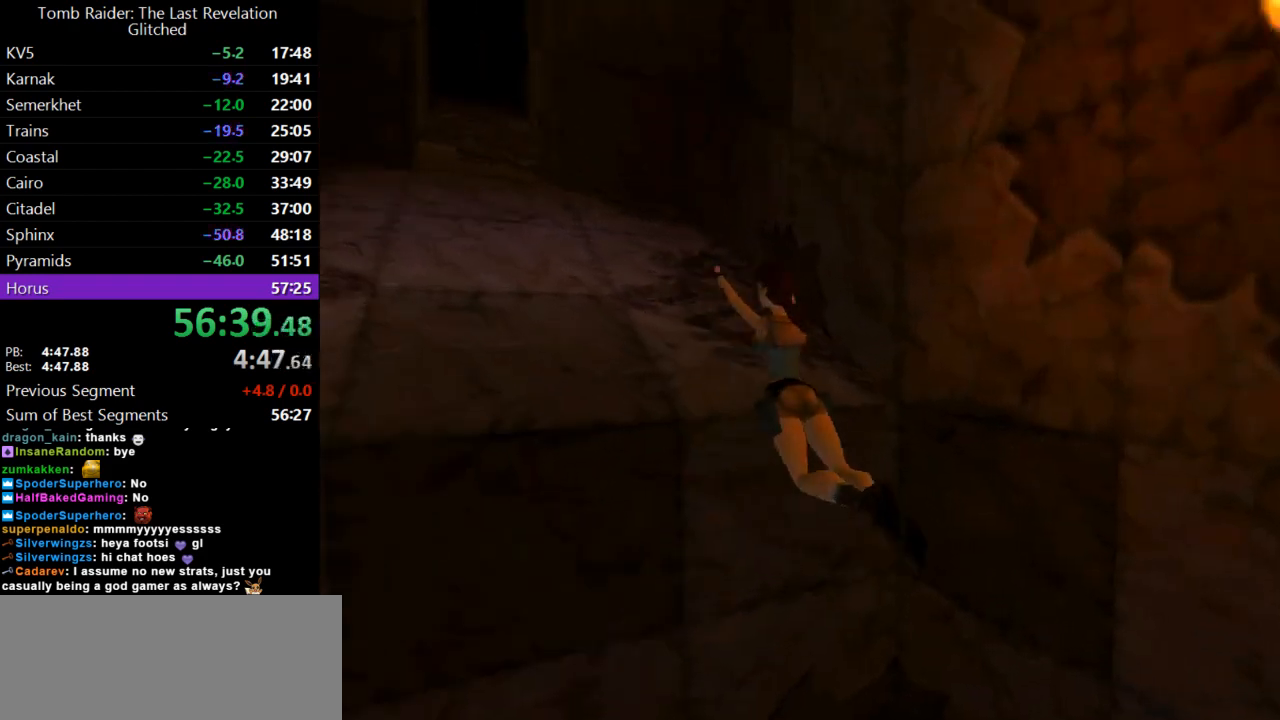
{"keys": ["action"], "events": [[67, "up", "up"]]}
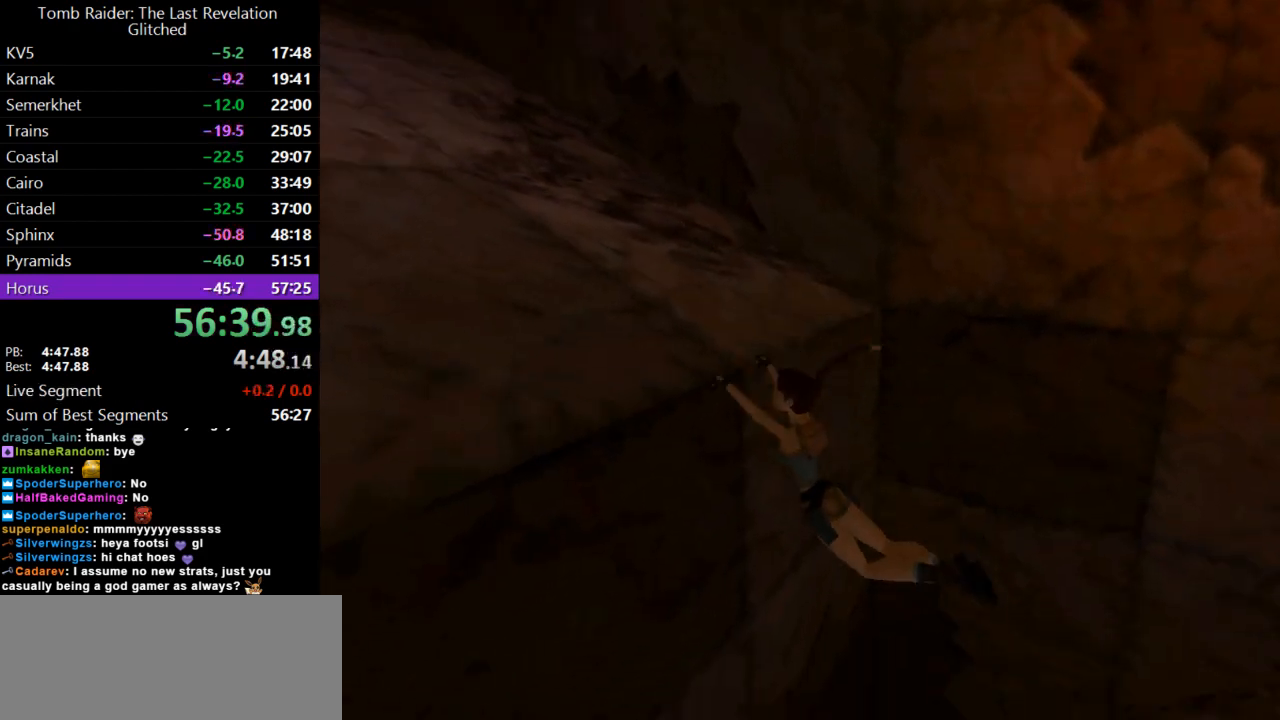
{"keys": ["action", "up"], "events": [[233, "up", "down"]]}
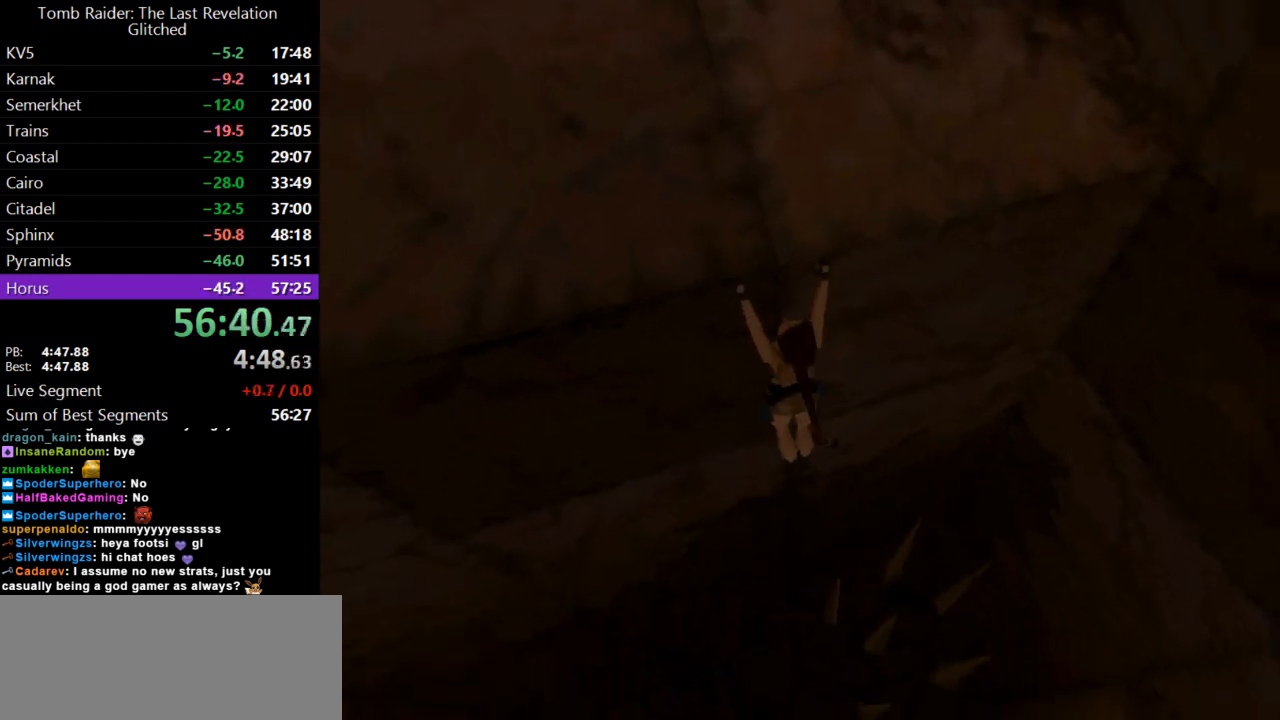
{"keys": ["action", "up"], "events": []}
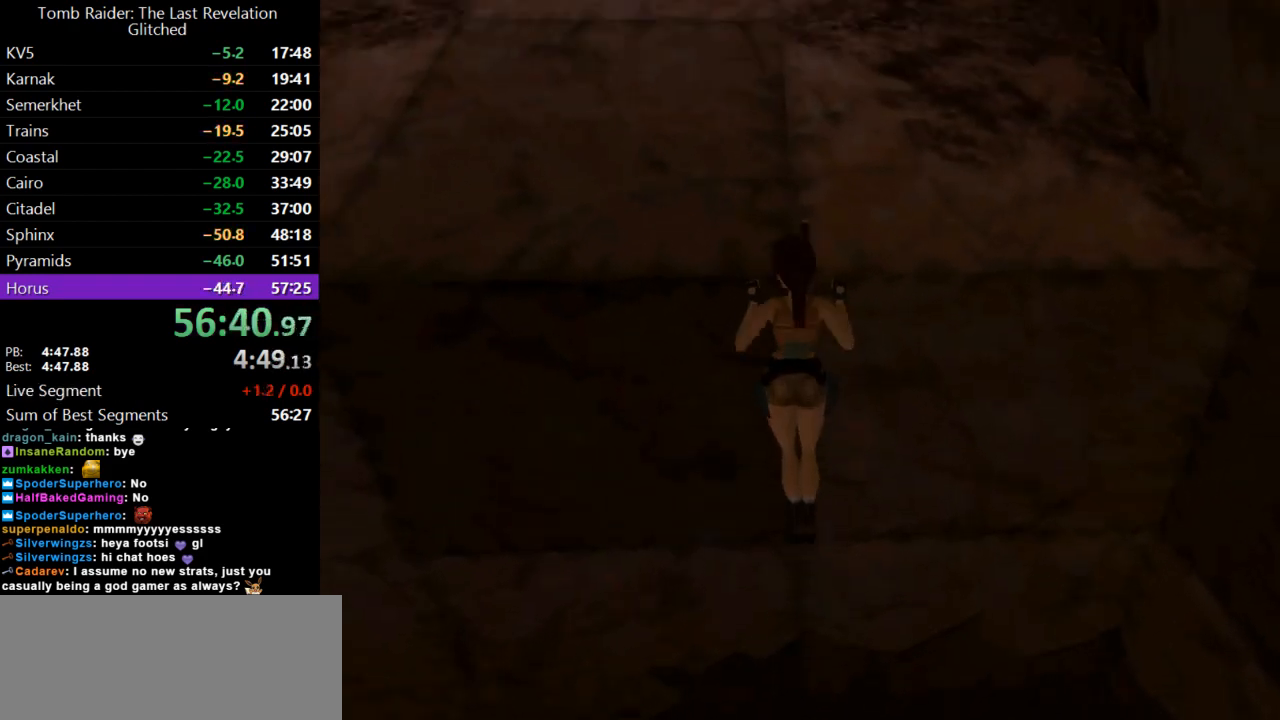
{"keys": ["action", "up"], "events": []}
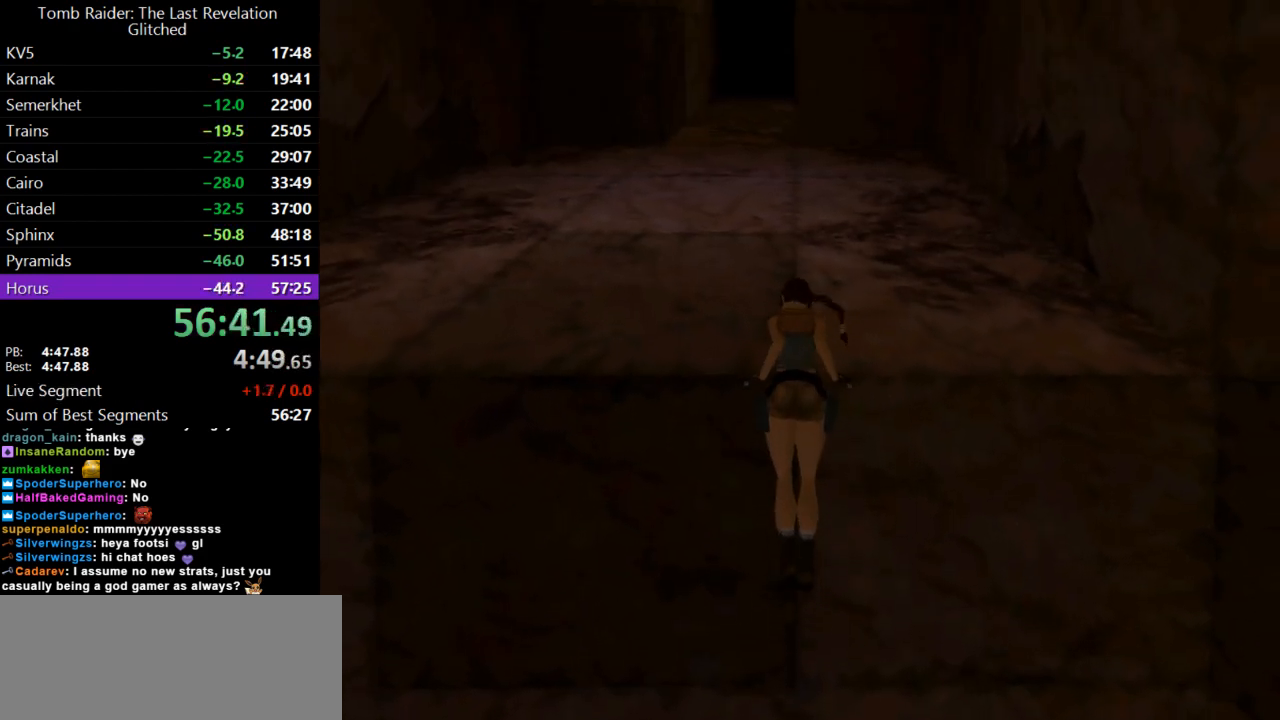
{"keys": ["action", "up"], "events": []}
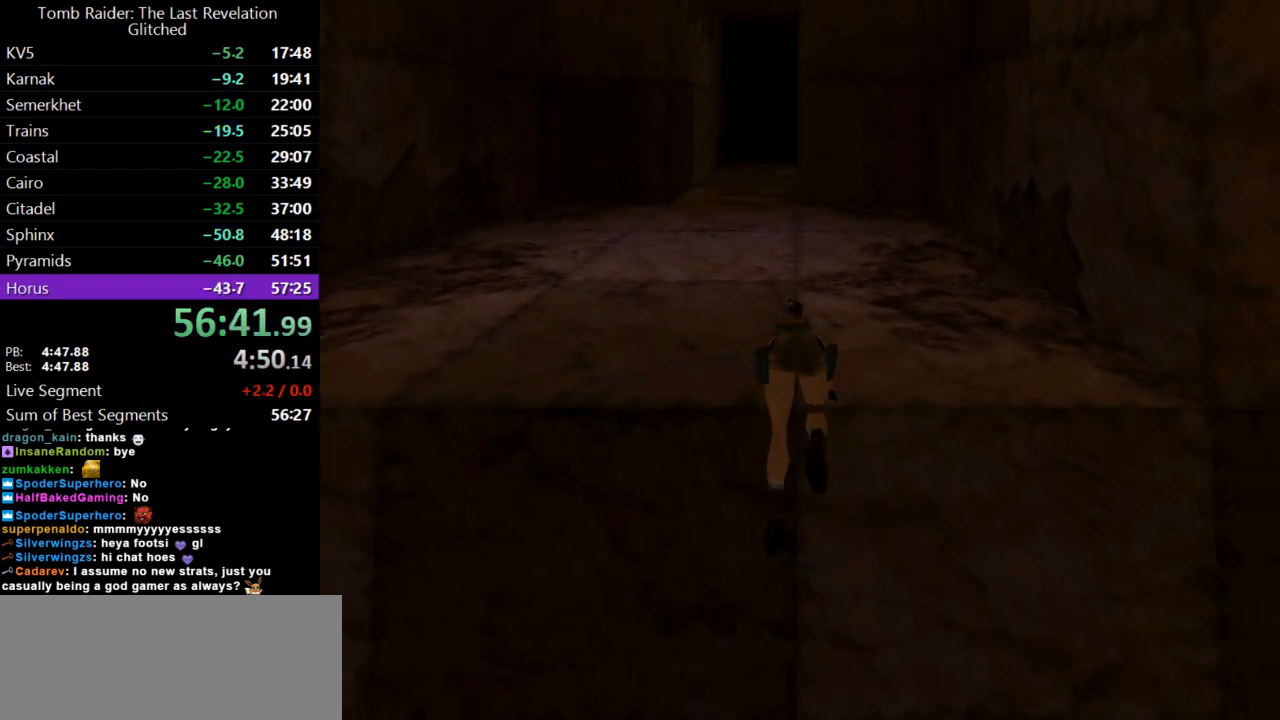
{"keys": ["action", "up"], "events": []}
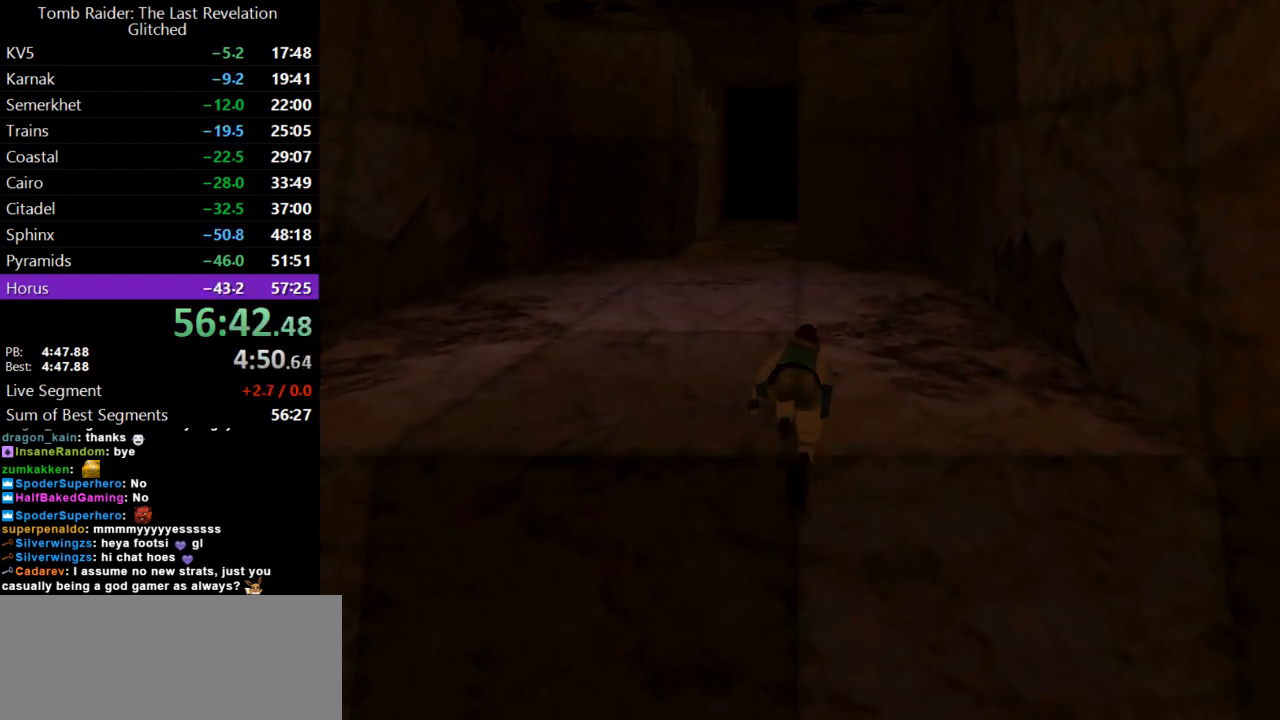
{"keys": ["left", "up"], "events": [[100, "left", "down"], [300, "action", "up"]]}
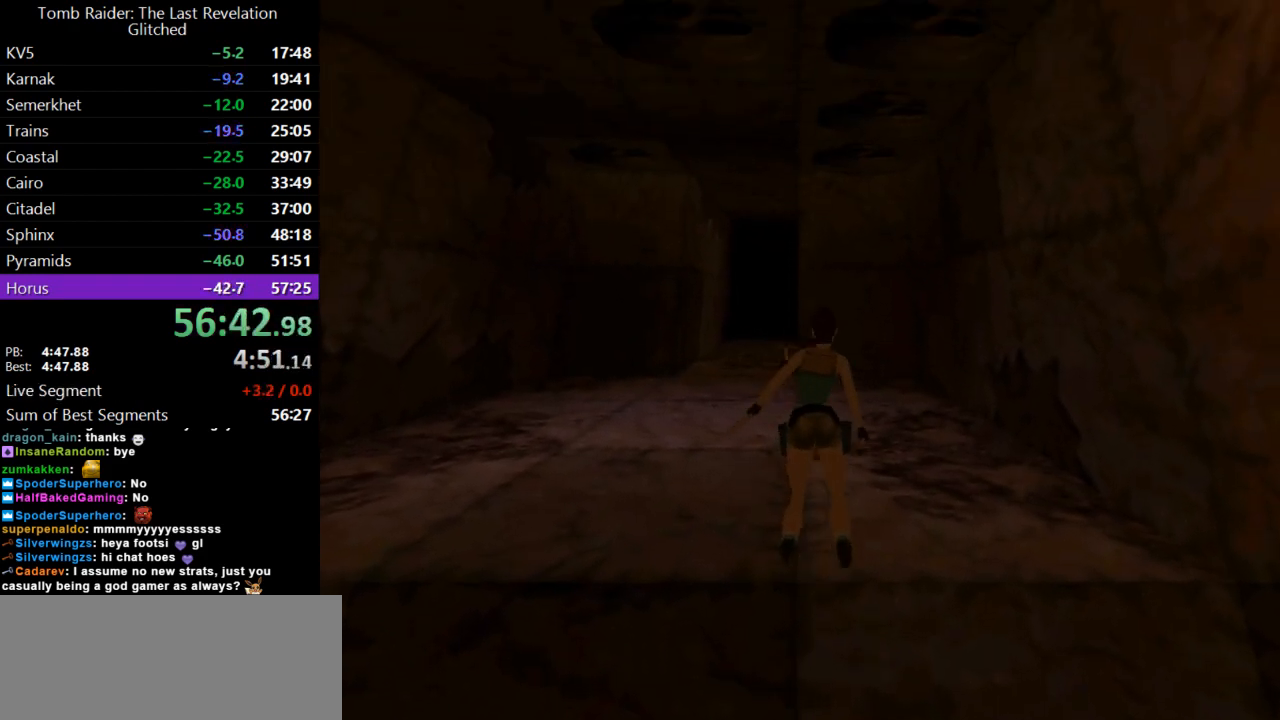
{"keys": ["left", "up"], "events": []}
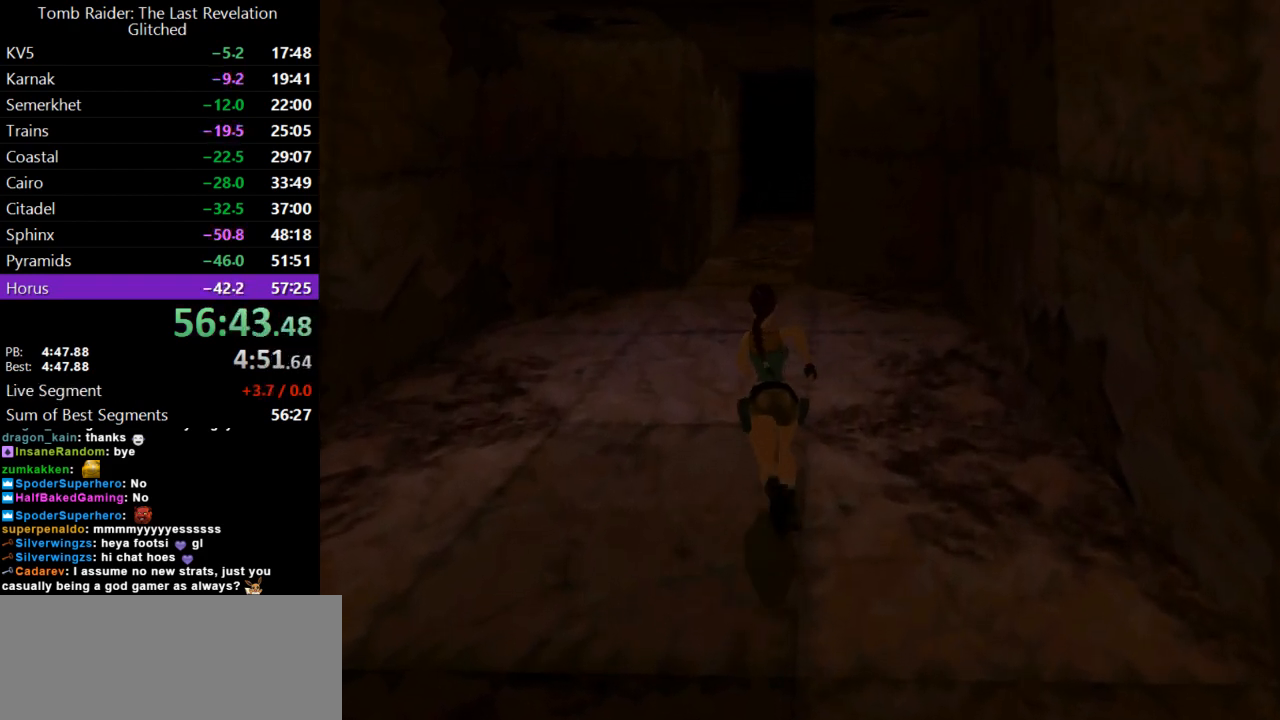
{"keys": ["up"], "events": [[33, "dash", "down"], [33, "left", "up"], [500, "dash", "up"]]}
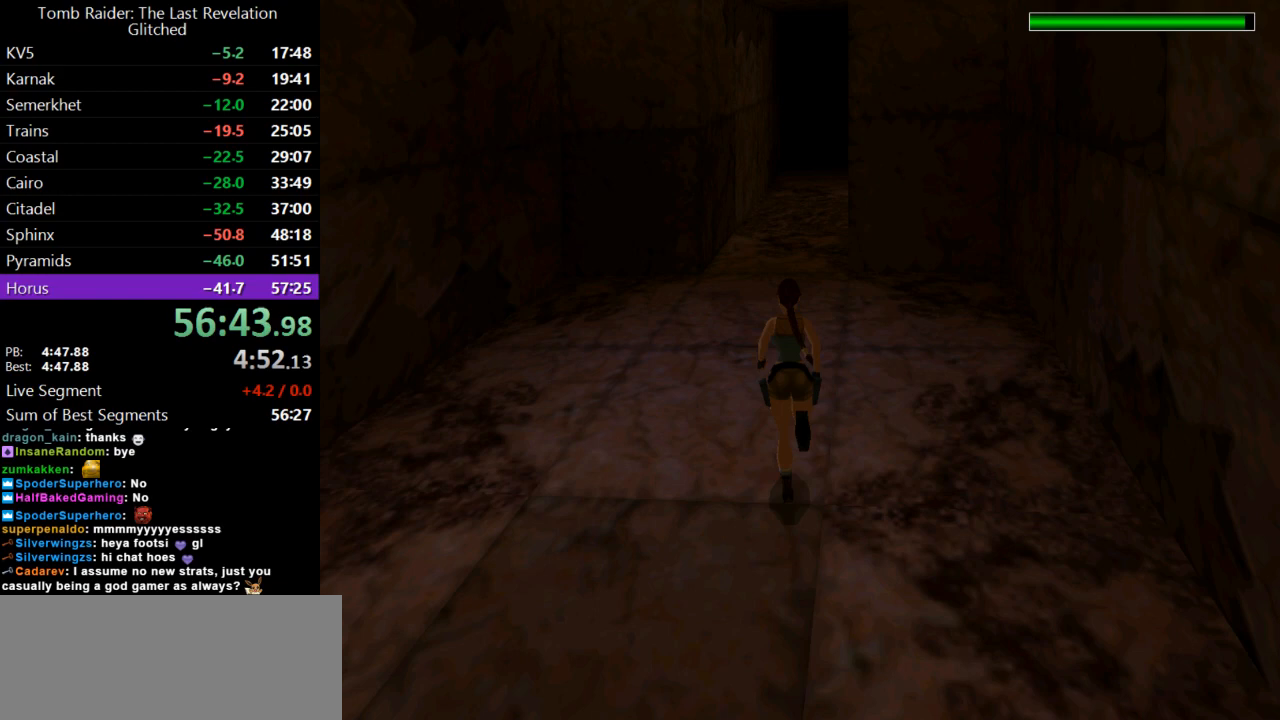
{"keys": ["dash", "right", "up"], "events": [[67, "dash", "down"], [333, "right", "down"]]}
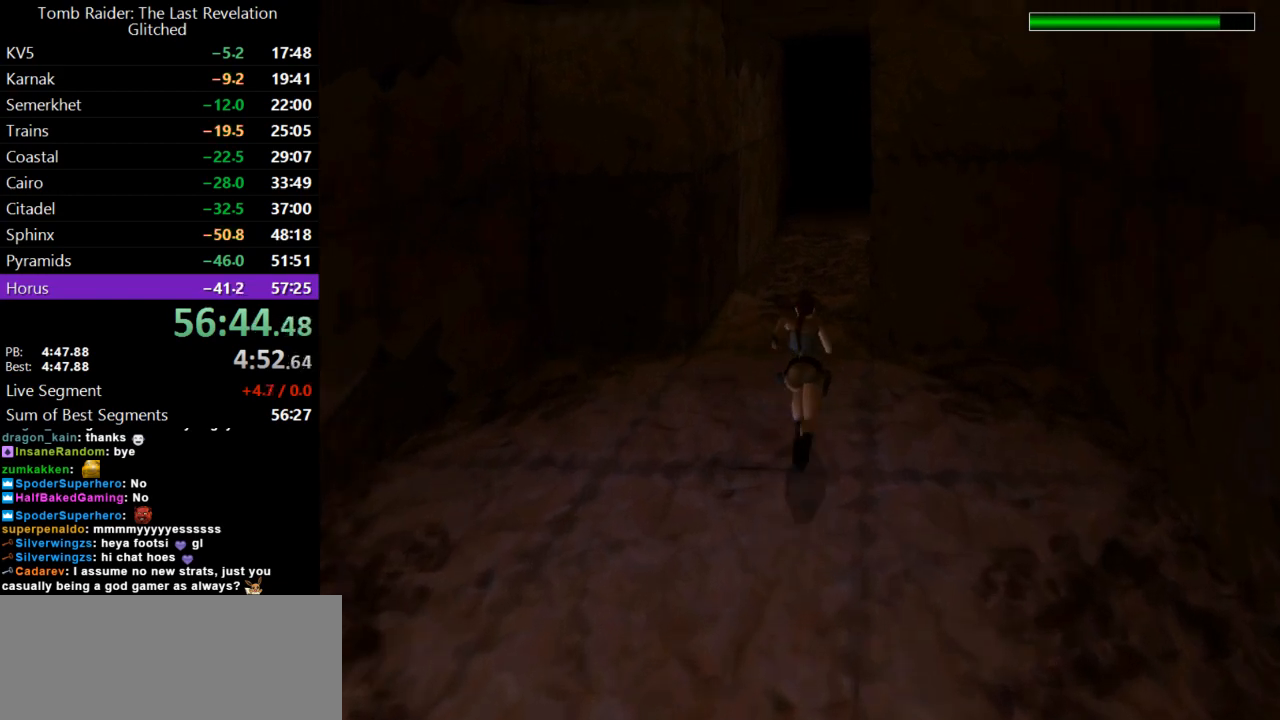
{"keys": ["dash", "up"], "events": [[33, "right", "up"], [367, "right", "down"], [433, "right", "up"]]}
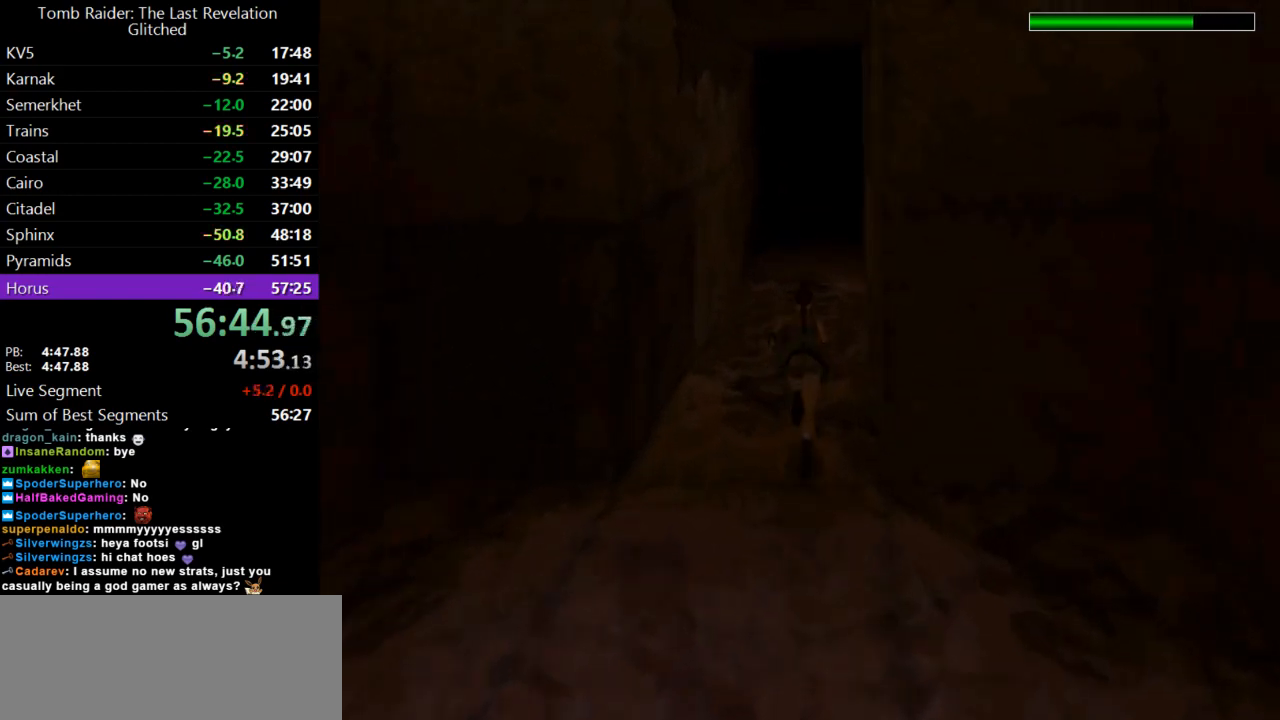
{"keys": ["dash", "jump", "up"], "events": [[100, "jump", "down"]]}
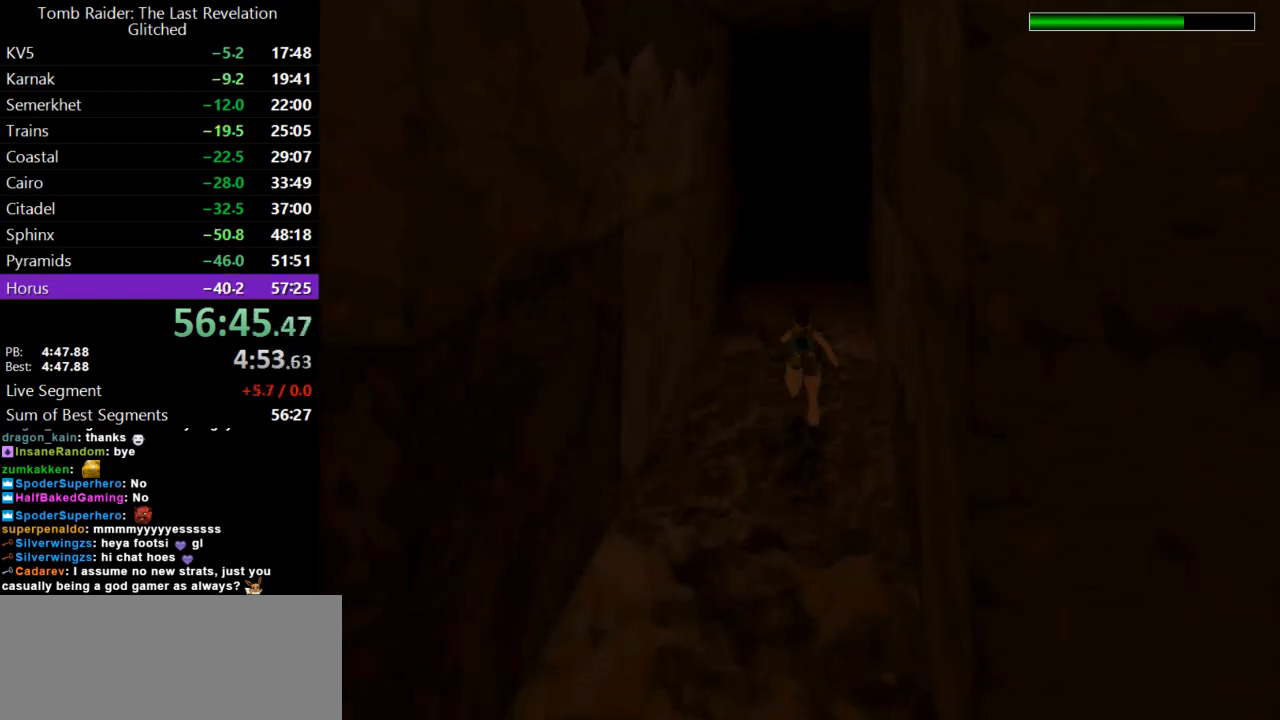
{"keys": [], "events": [[333, "dash", "up"], [333, "jump", "up"], [467, "up", "up"]]}